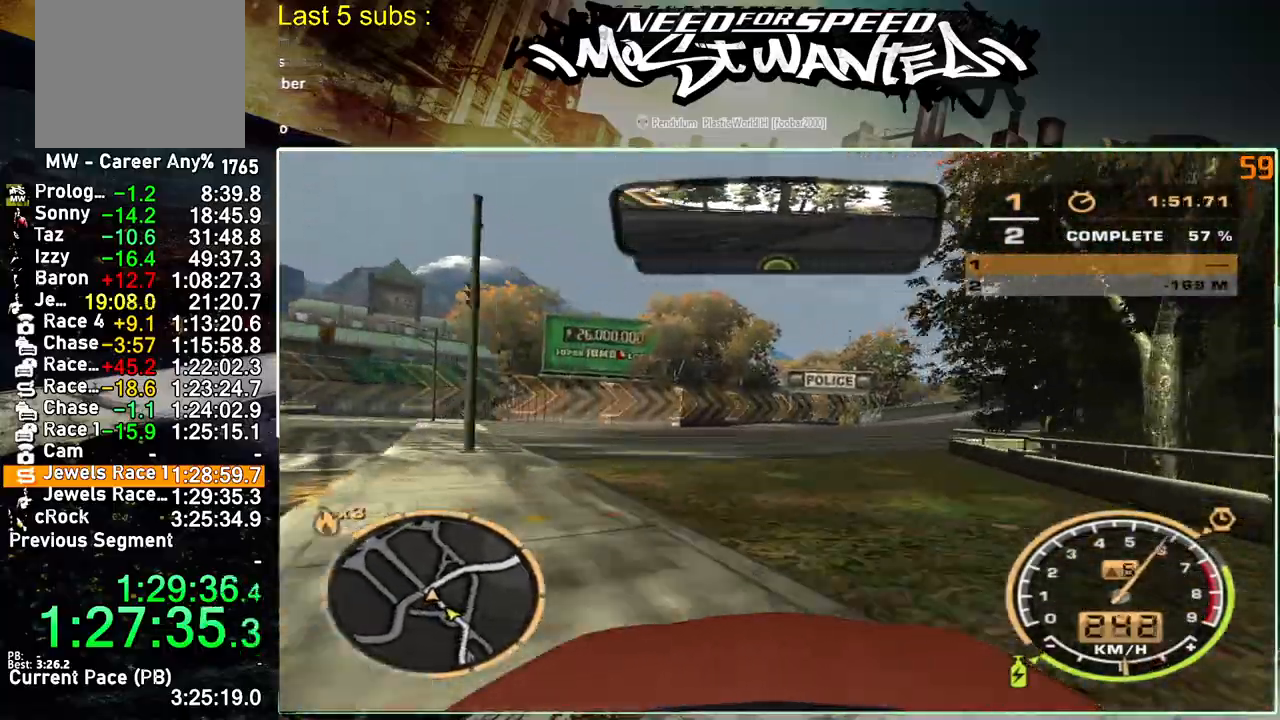
Gameplay with a controller (PlayStation layout); each line is a JSON object with the inputs held at the frame after it. "events" lists button and stick changes between this image and that frame as [ms after this image, input, new state], when the widget could be followed in between. Not read: L1 L3.
{"buttons": ["R2"], "left_stick": "up-right", "right_stick": "center", "events": []}
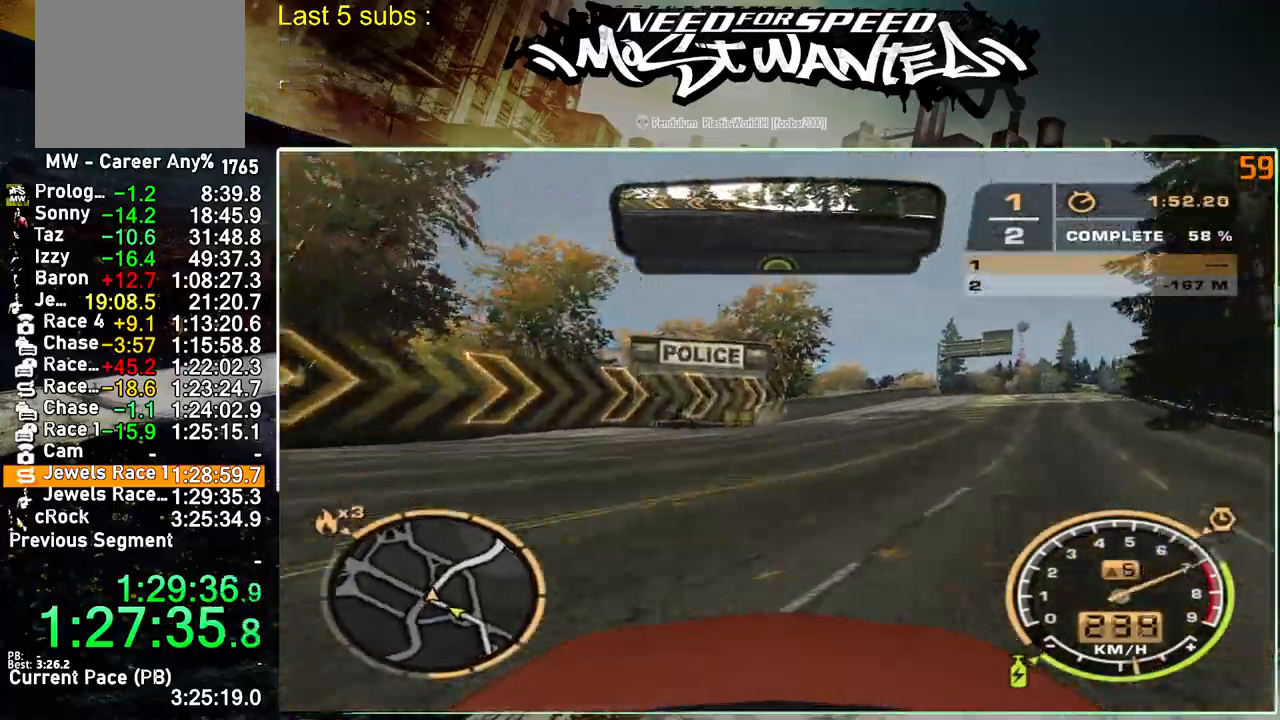
{"buttons": ["R2"], "left_stick": "up-right", "right_stick": "center", "events": []}
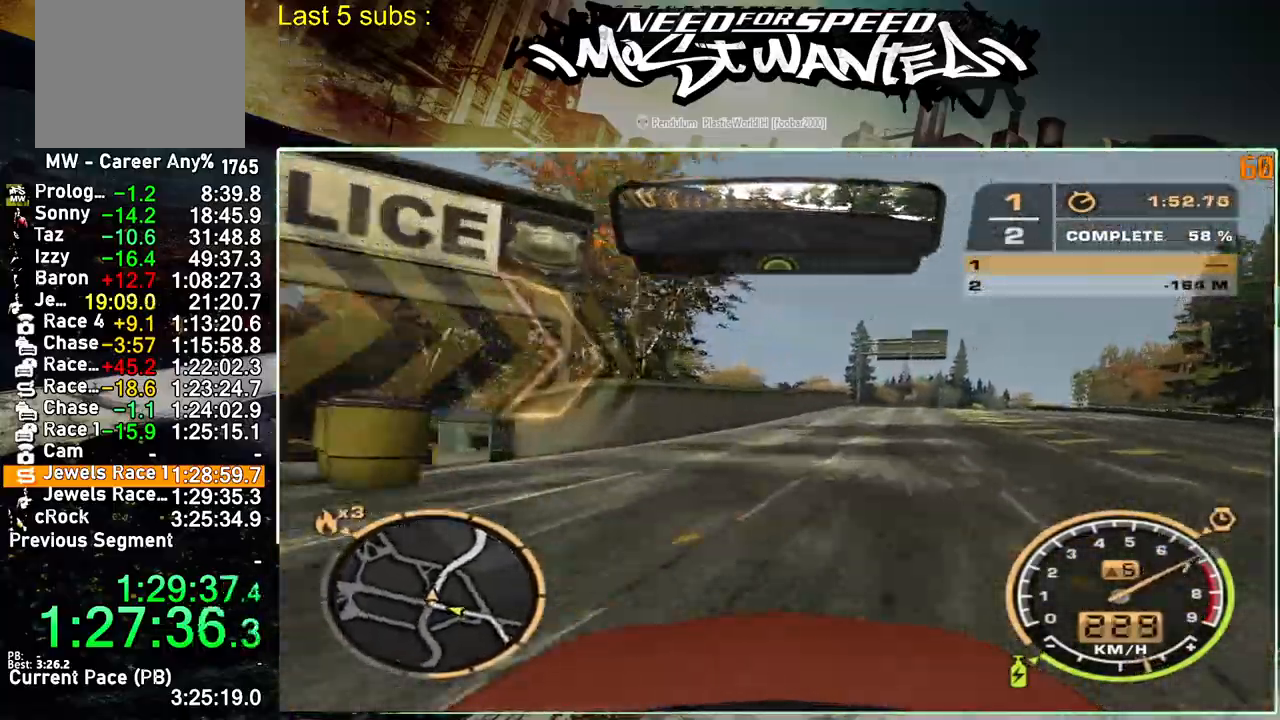
{"buttons": ["R2"], "left_stick": "up-right", "right_stick": "center", "events": []}
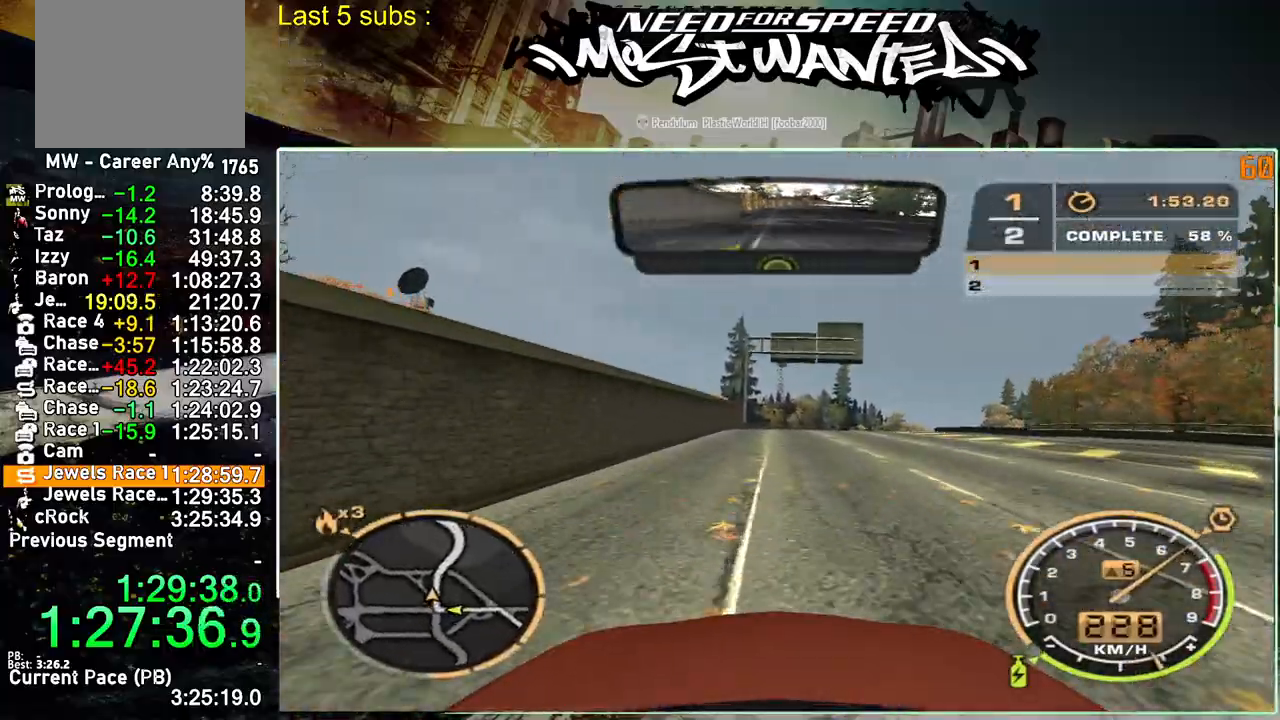
{"buttons": ["R2"], "left_stick": "up-right", "right_stick": "center", "events": []}
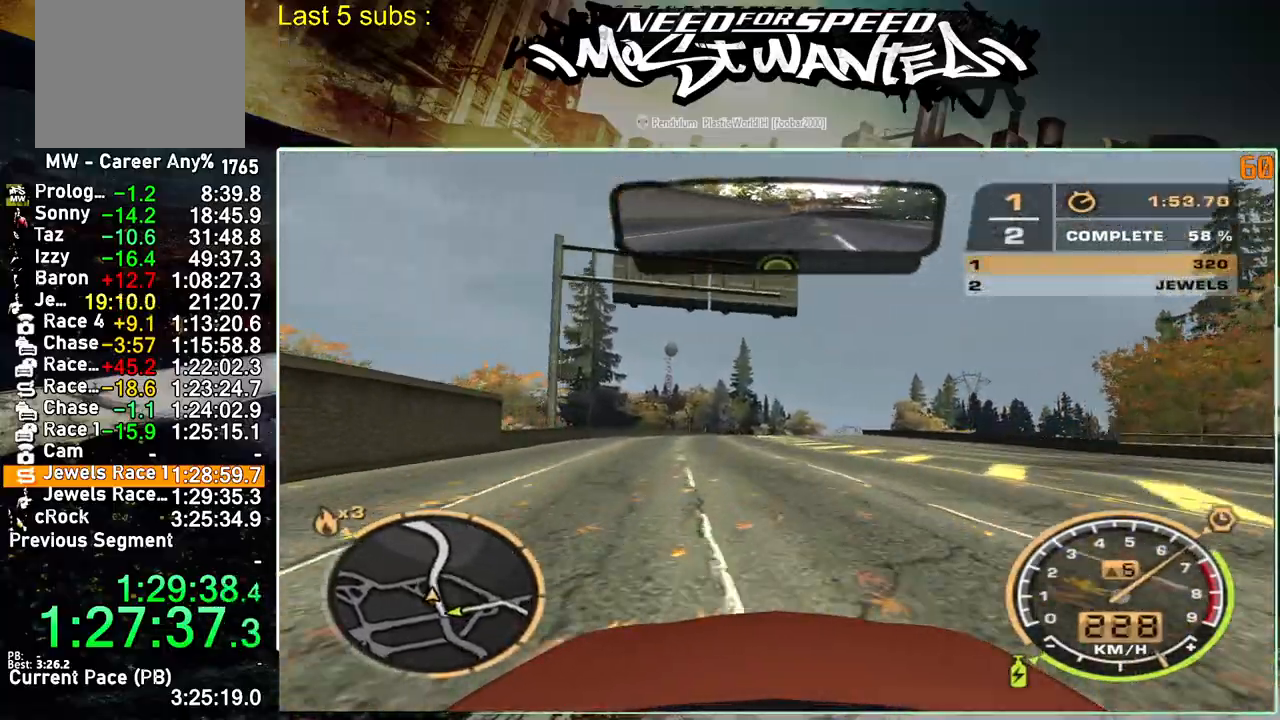
{"buttons": ["R2"], "left_stick": "up-right", "right_stick": "center", "events": []}
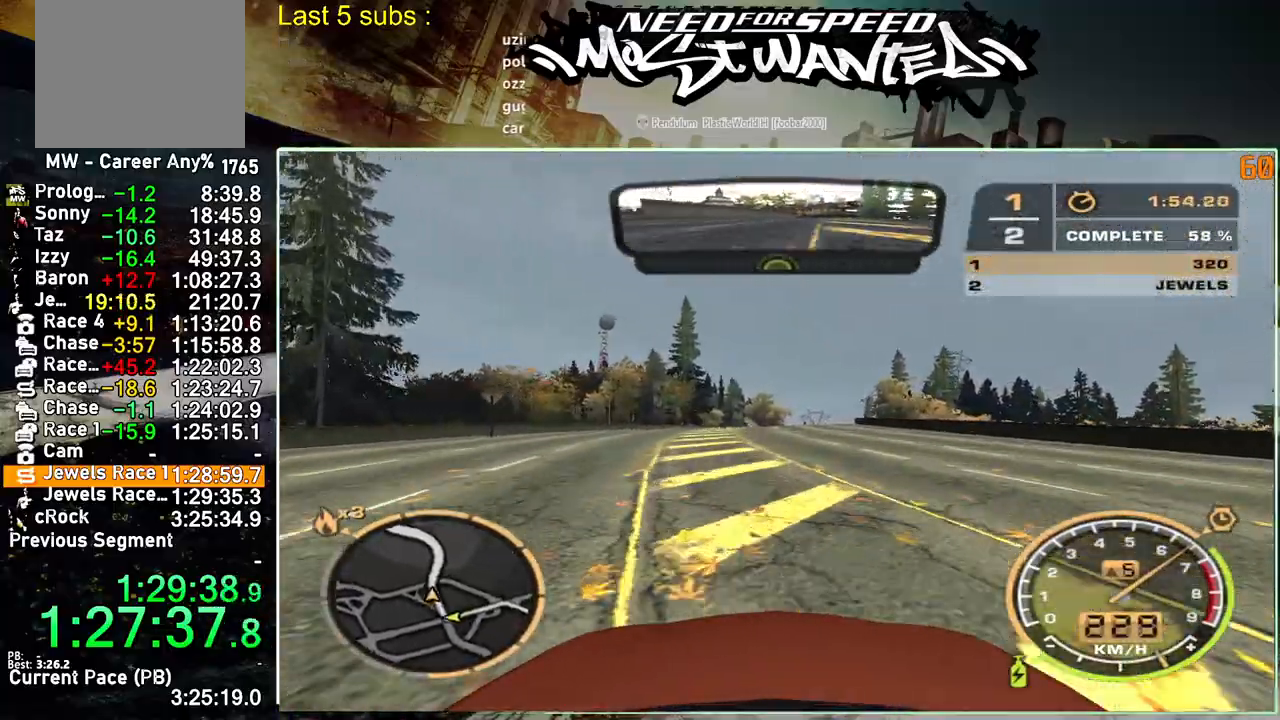
{"buttons": ["R2"], "left_stick": "up-right", "right_stick": "center", "events": []}
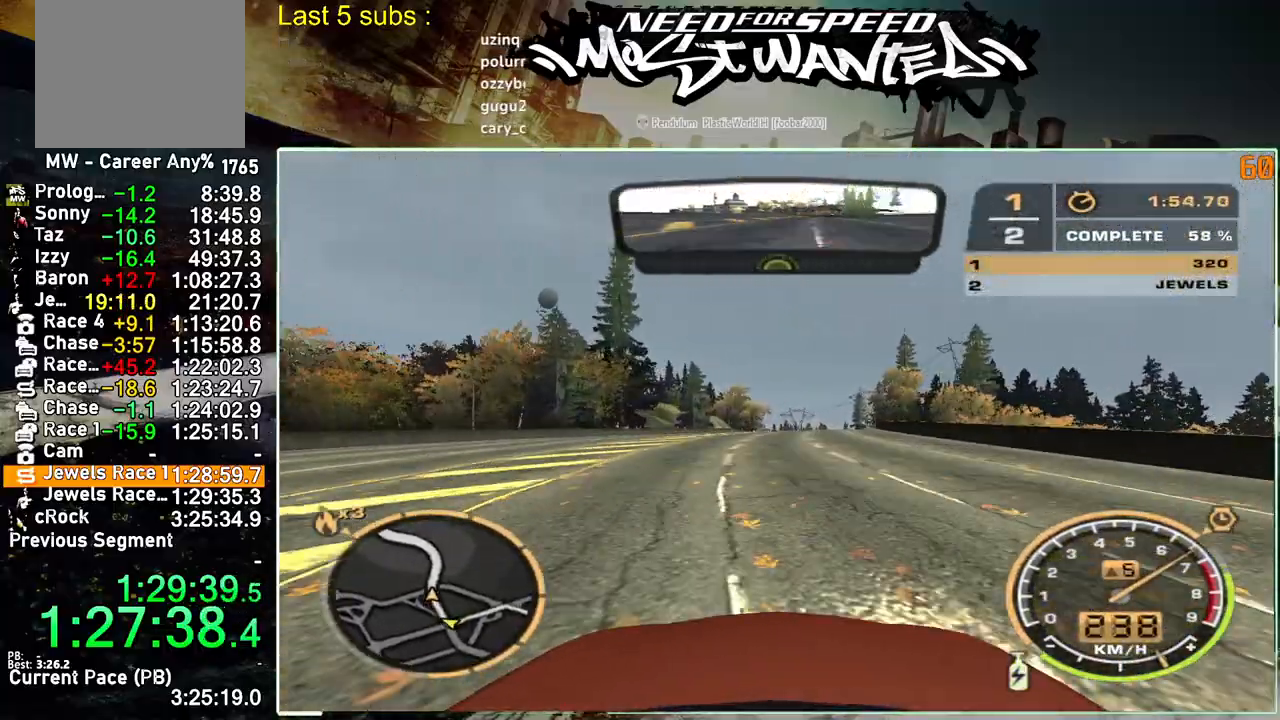
{"buttons": ["R2"], "left_stick": "up-right", "right_stick": "center", "events": []}
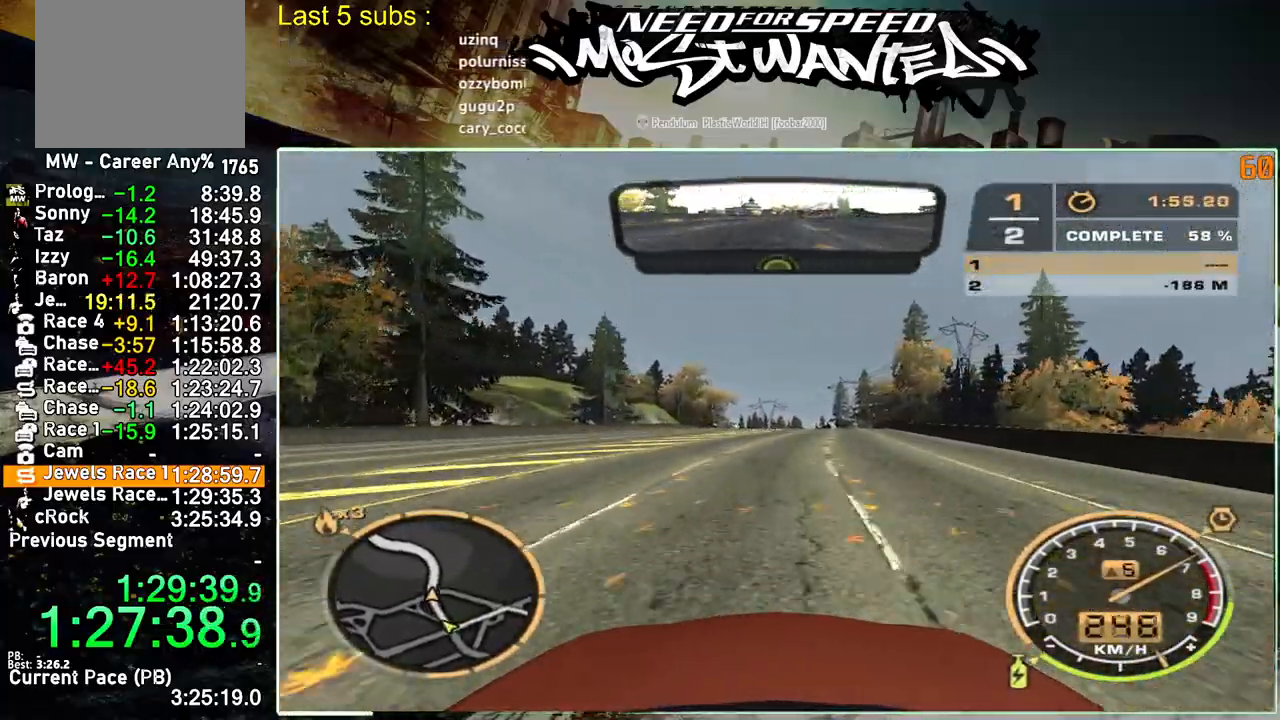
{"buttons": ["R2"], "left_stick": "center", "right_stick": "center", "events": [[433, "left_stick", "center"]]}
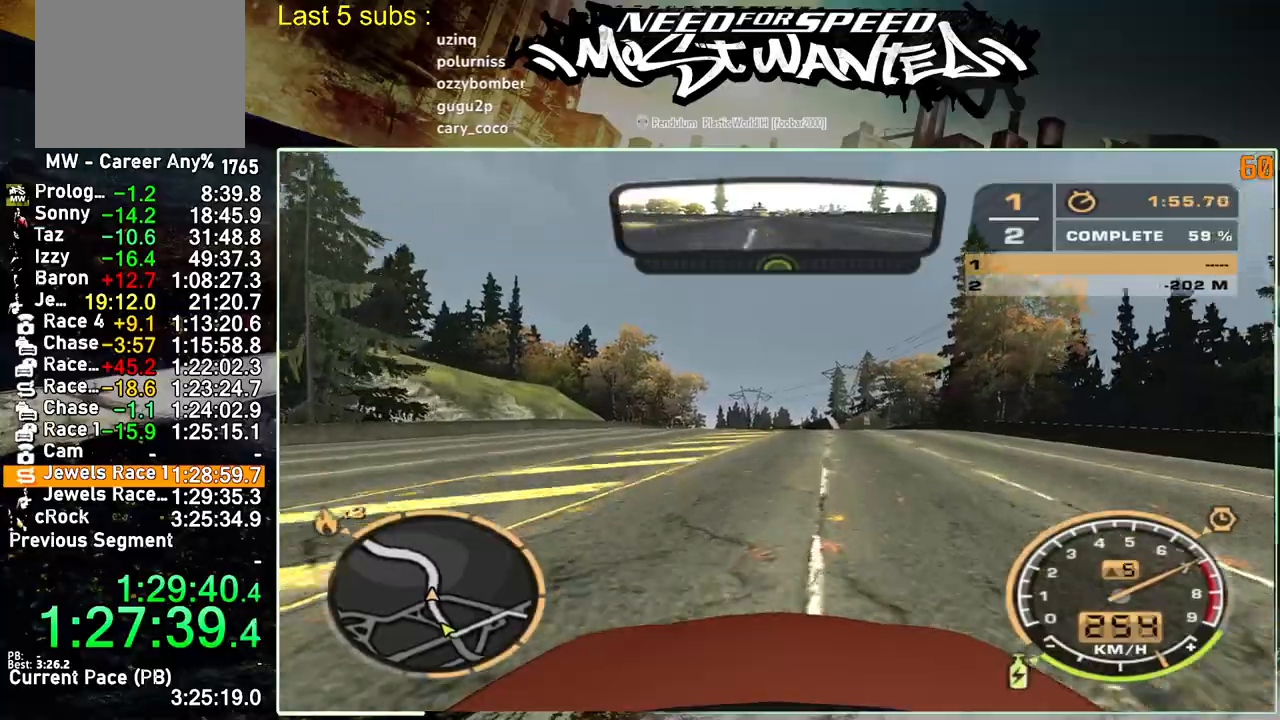
{"buttons": ["R2"], "left_stick": "center", "right_stick": "center", "events": []}
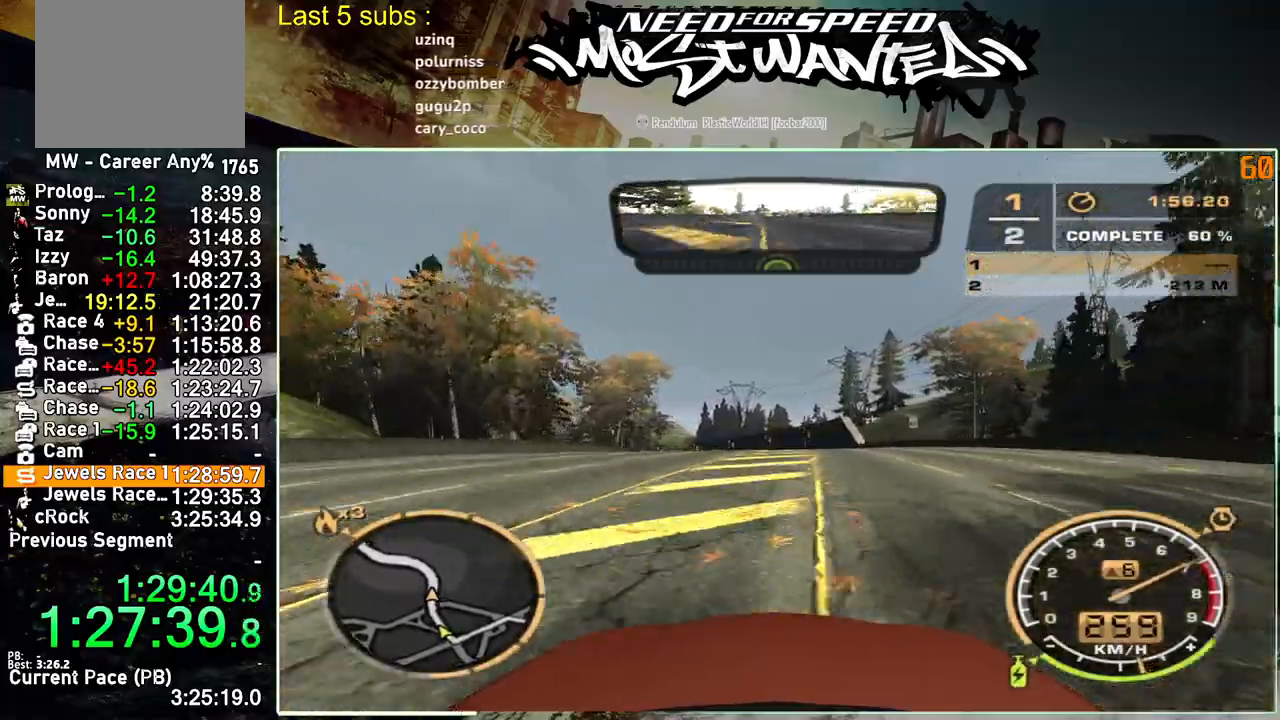
{"buttons": ["R2"], "left_stick": "center", "right_stick": "center", "events": []}
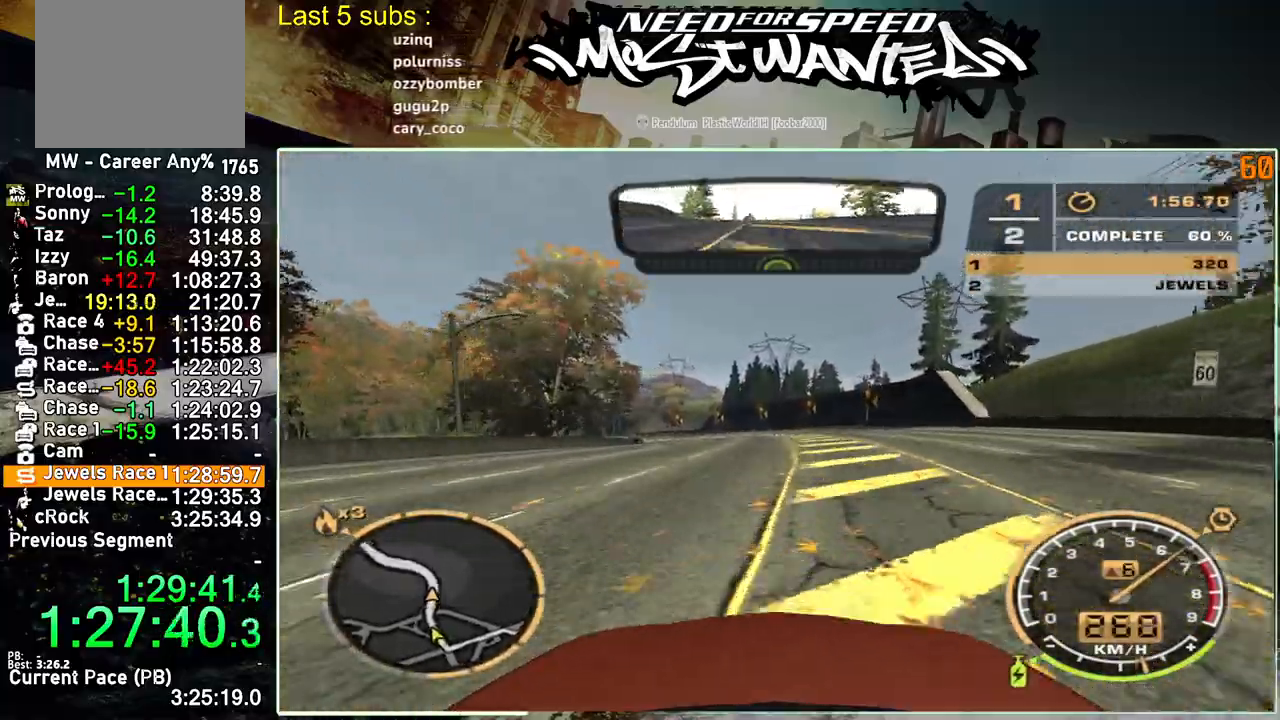
{"buttons": ["R2"], "left_stick": "center", "right_stick": "center", "events": []}
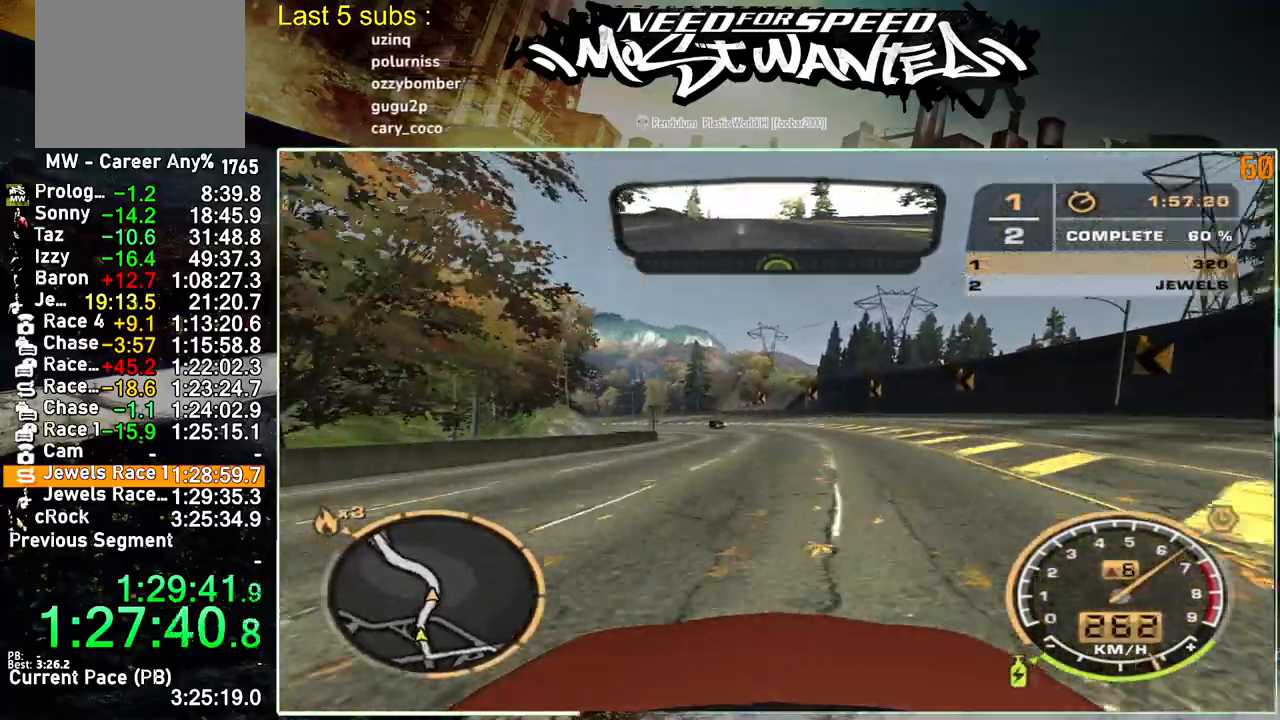
{"buttons": ["R2"], "left_stick": "center", "right_stick": "center", "events": []}
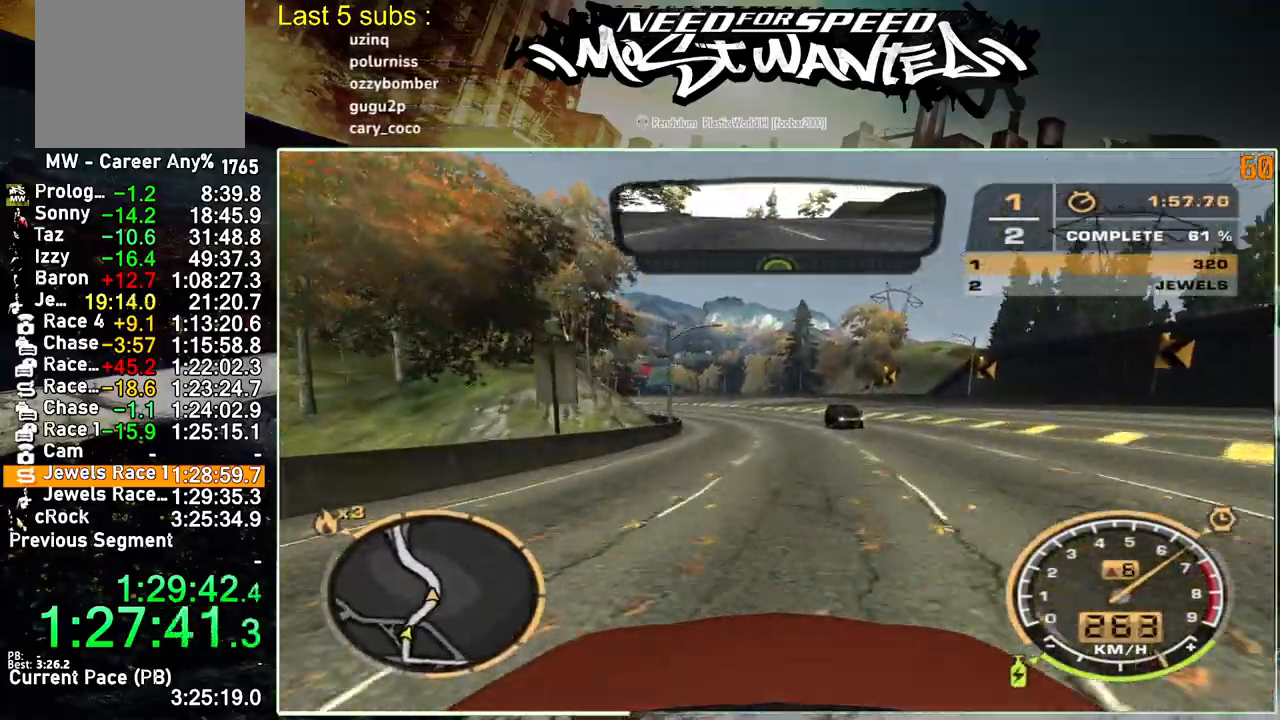
{"buttons": ["R2"], "left_stick": "center", "right_stick": "center", "events": []}
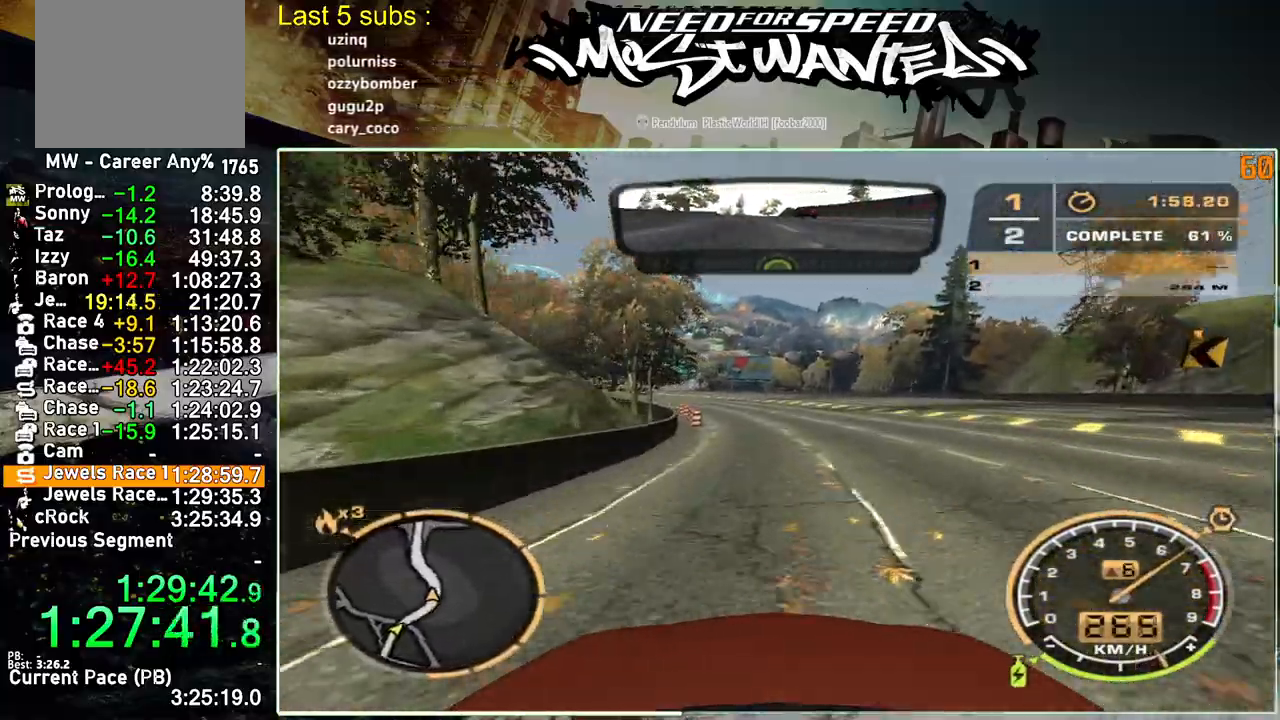
{"buttons": ["R2"], "left_stick": "center", "right_stick": "center", "events": []}
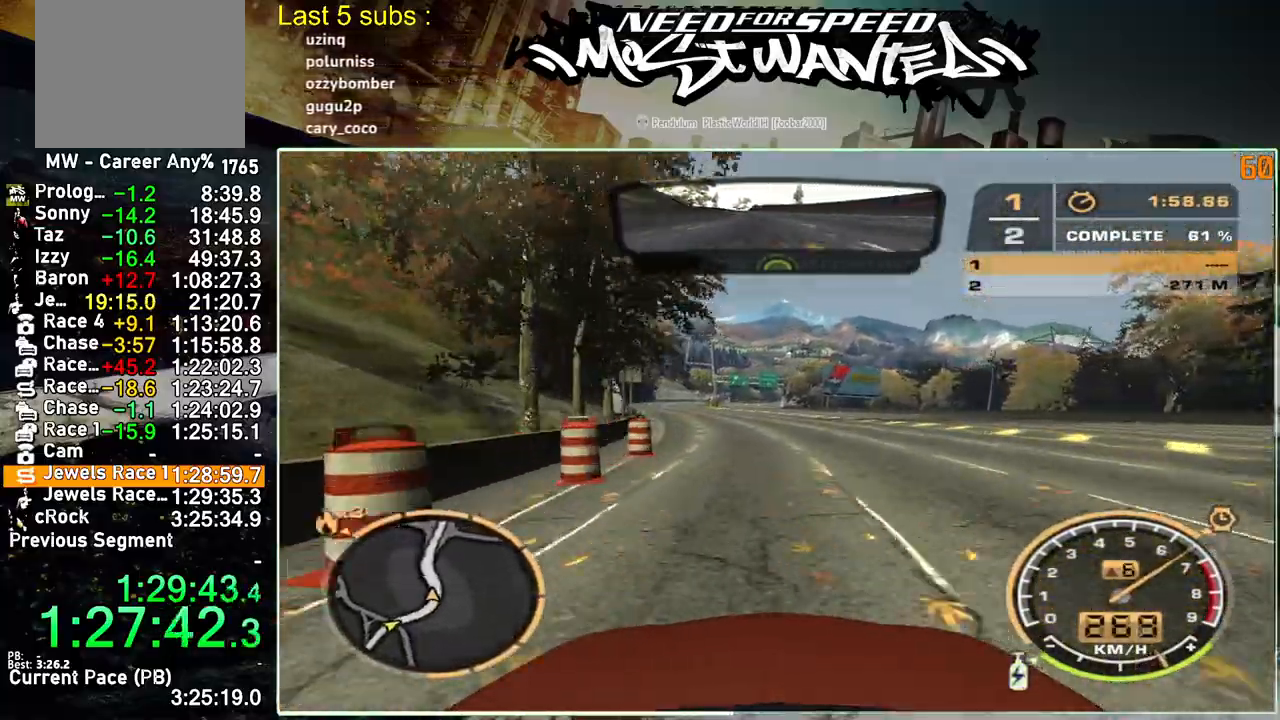
{"buttons": ["R2"], "left_stick": "center", "right_stick": "center", "events": []}
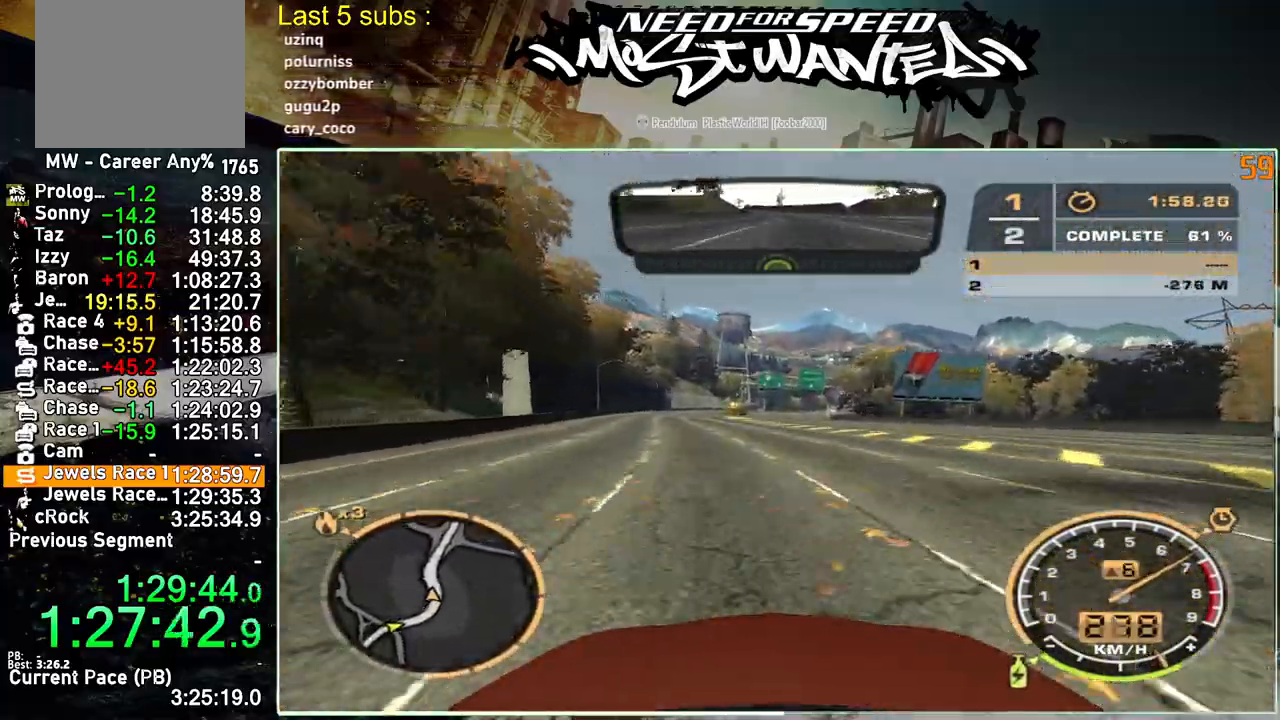
{"buttons": ["R2"], "left_stick": "center", "right_stick": "center", "events": []}
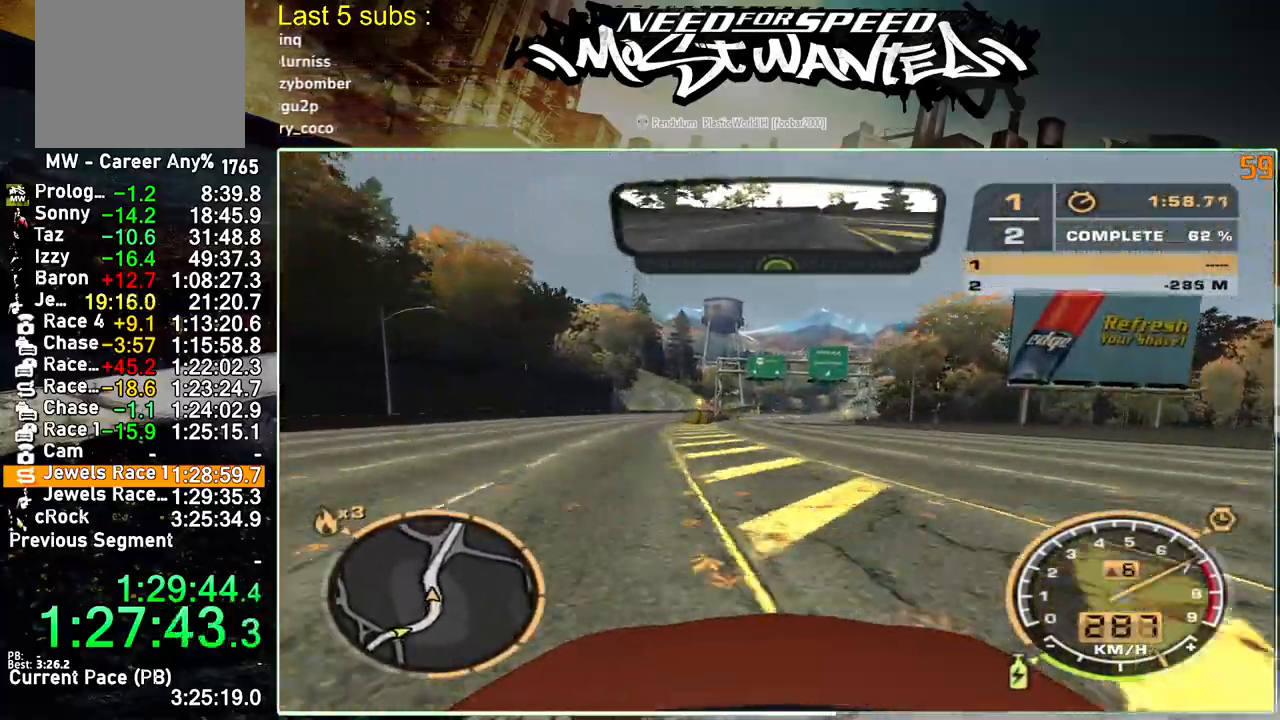
{"buttons": ["R2"], "left_stick": "center", "right_stick": "center", "events": []}
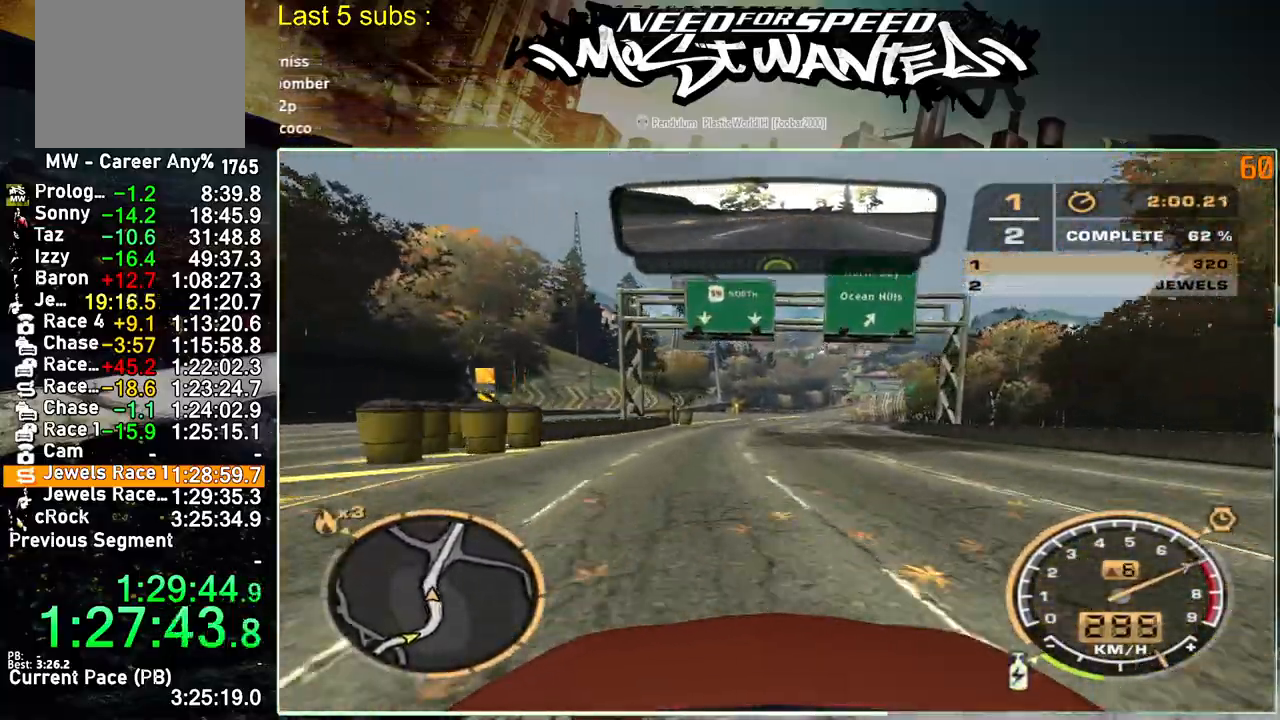
{"buttons": ["R2"], "left_stick": "center", "right_stick": "center", "events": []}
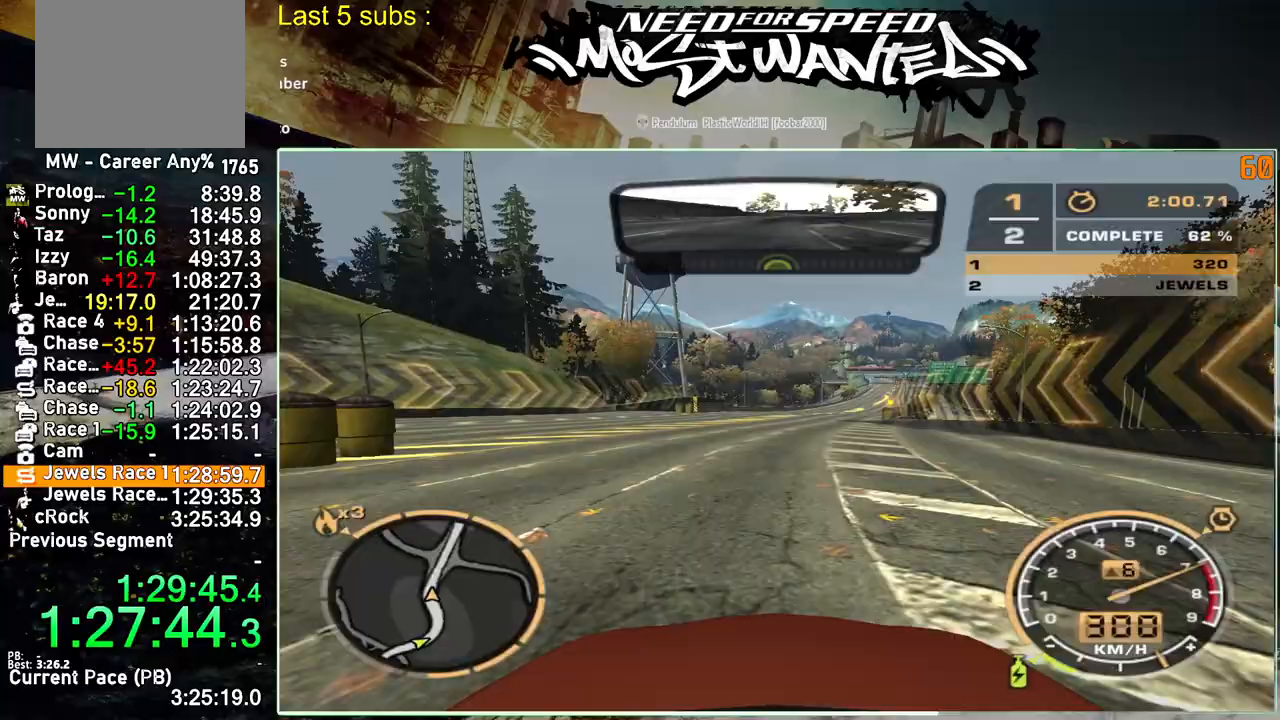
{"buttons": ["R2"], "left_stick": "center", "right_stick": "center", "events": []}
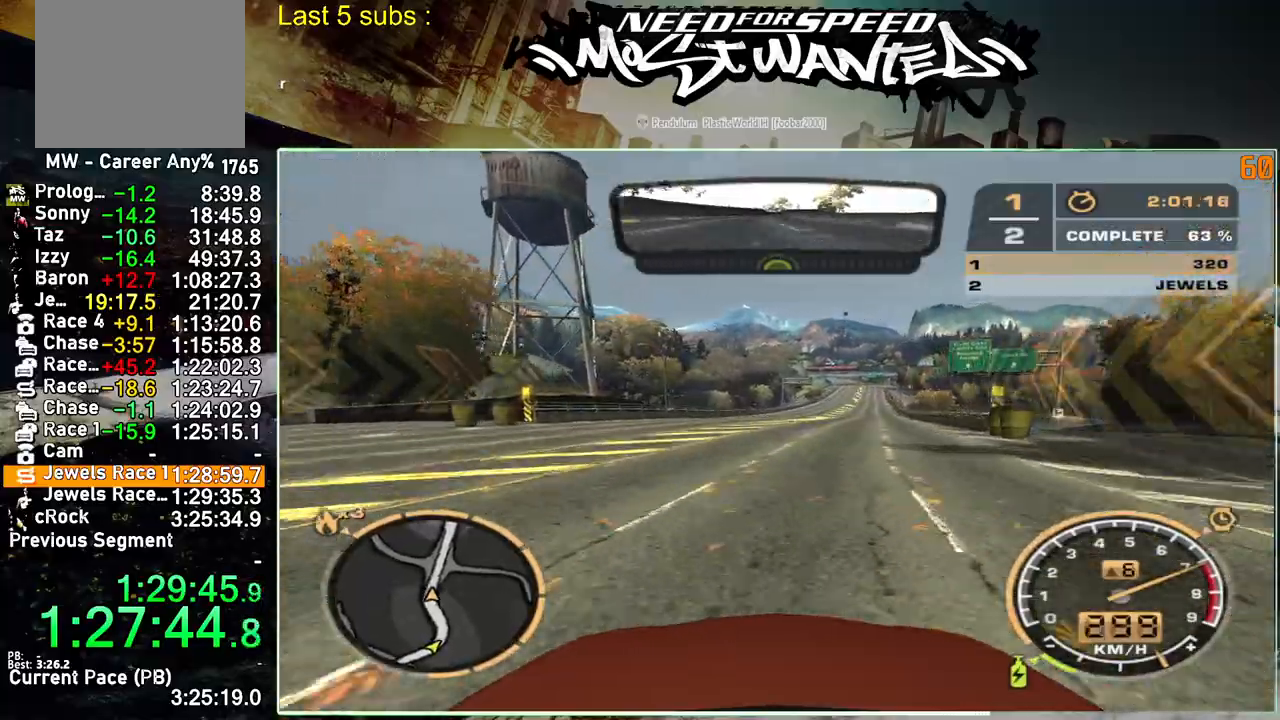
{"buttons": ["R2"], "left_stick": "center", "right_stick": "center", "events": []}
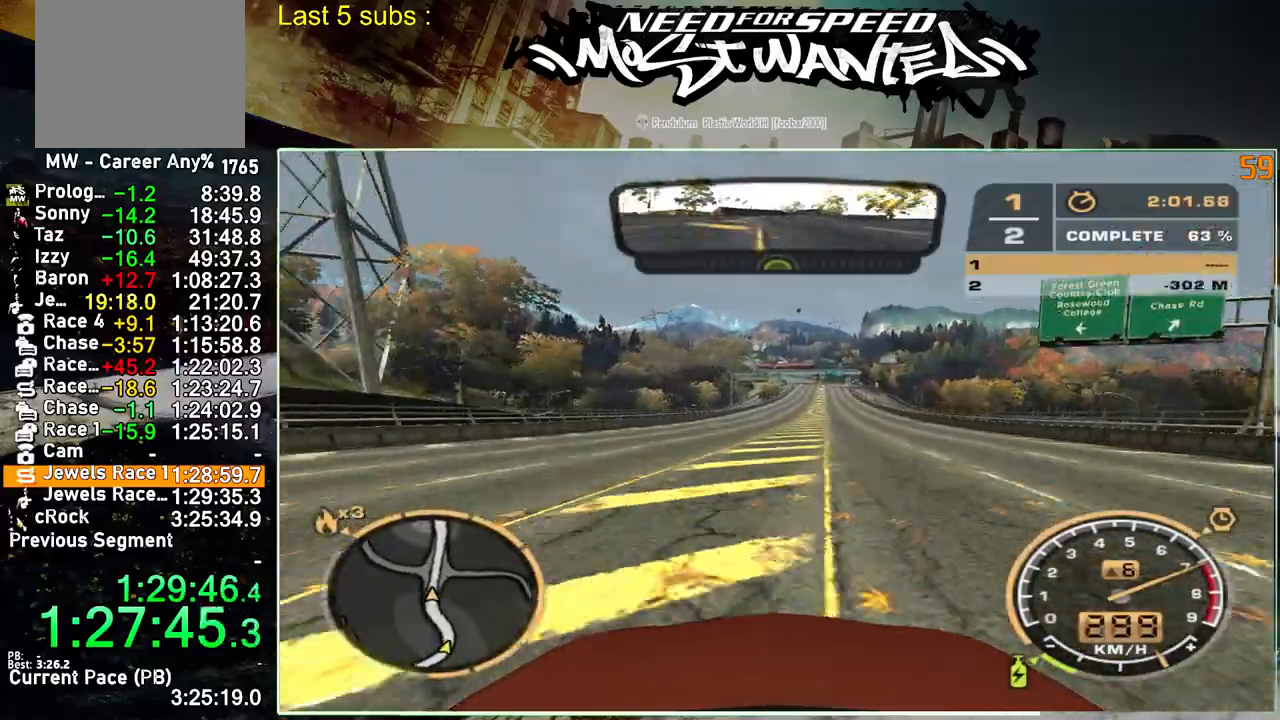
{"buttons": ["R2"], "left_stick": "center", "right_stick": "center", "events": []}
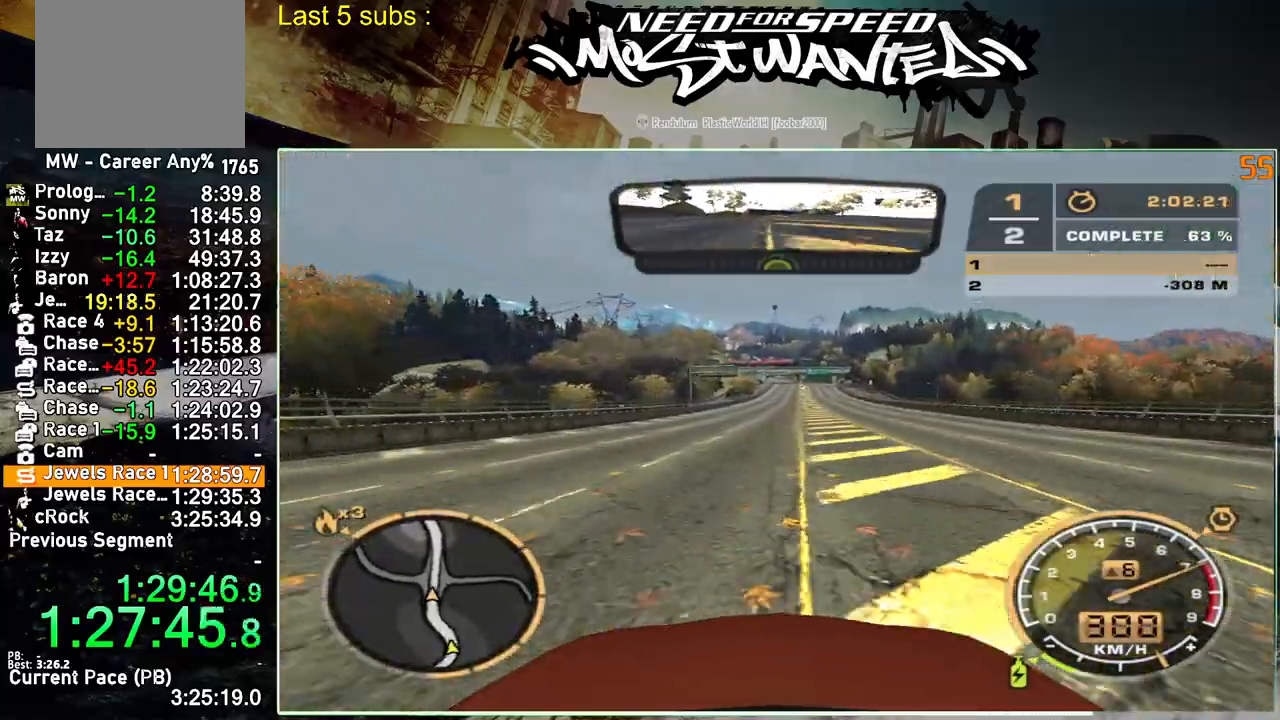
{"buttons": ["R2"], "left_stick": "center", "right_stick": "center", "events": []}
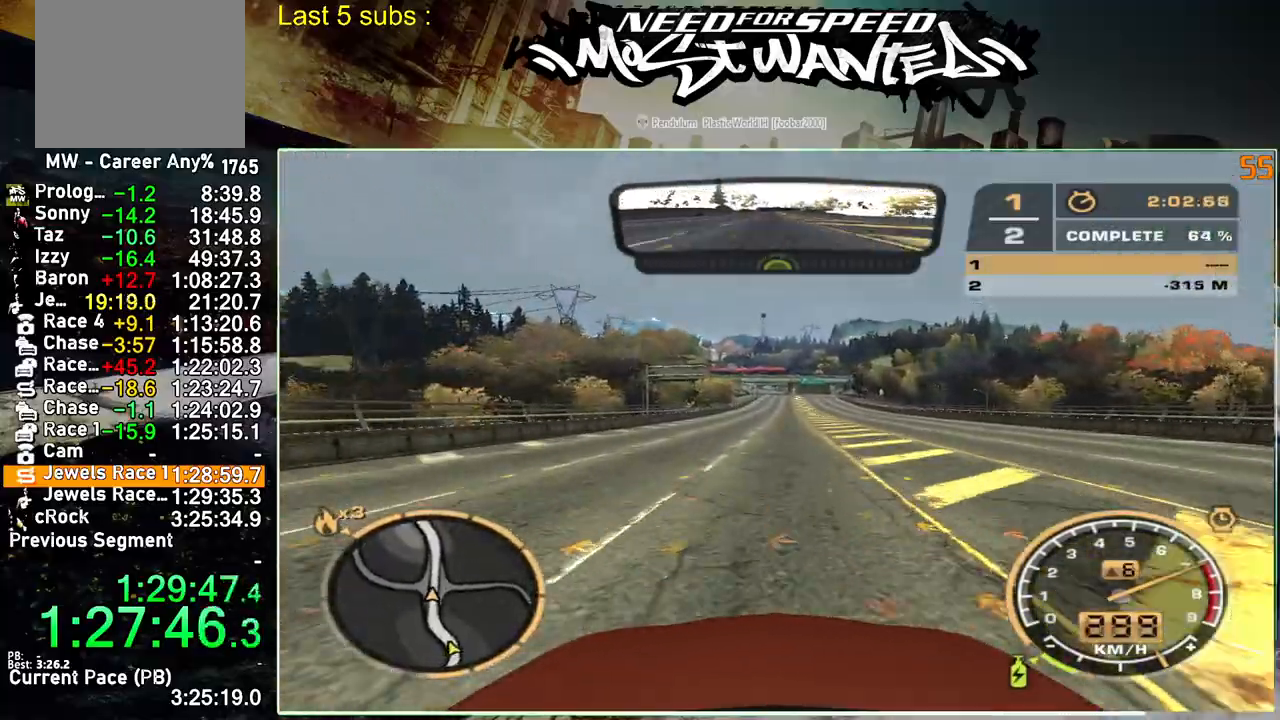
{"buttons": ["R2"], "left_stick": "center", "right_stick": "center", "events": []}
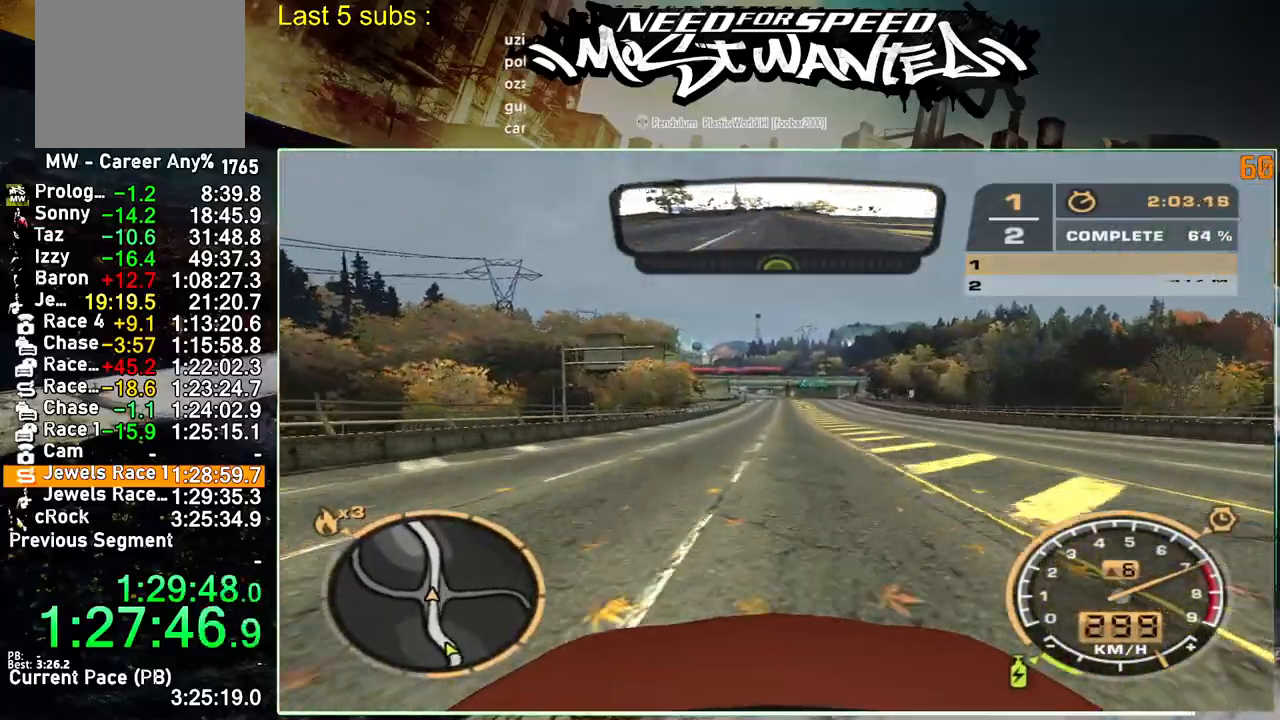
{"buttons": ["R2"], "left_stick": "center", "right_stick": "center", "events": []}
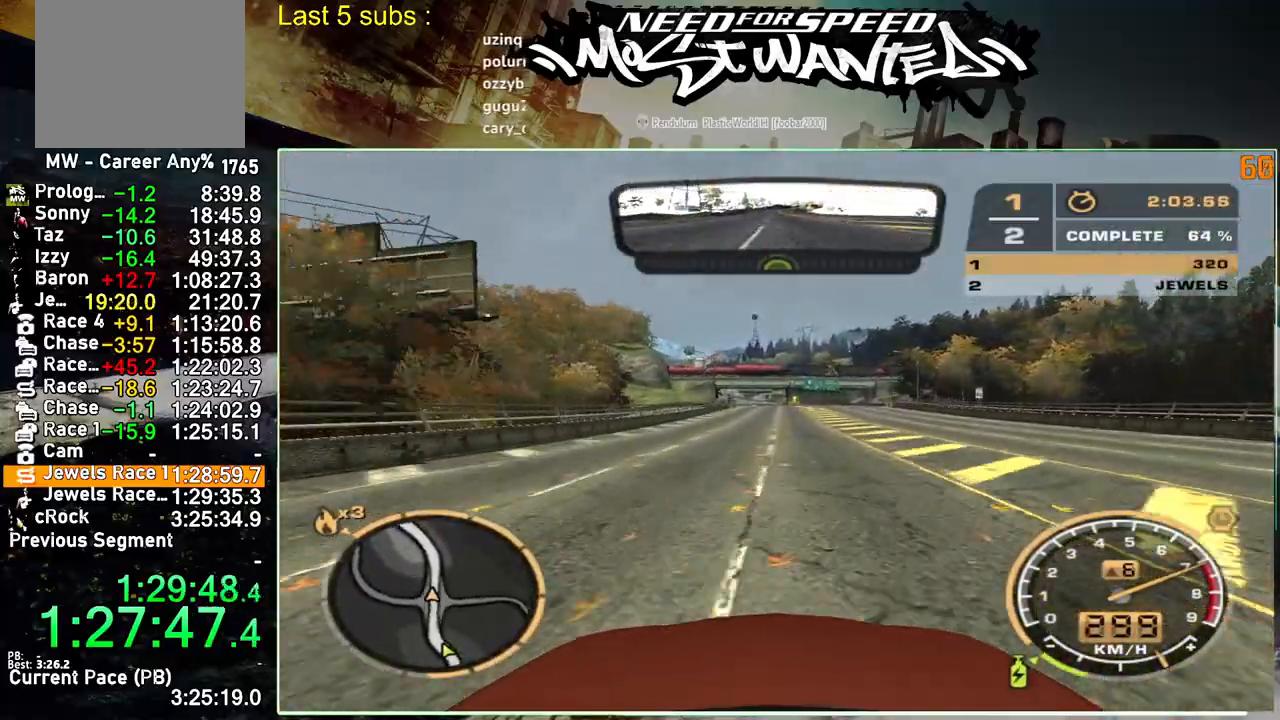
{"buttons": ["R2"], "left_stick": "center", "right_stick": "center", "events": []}
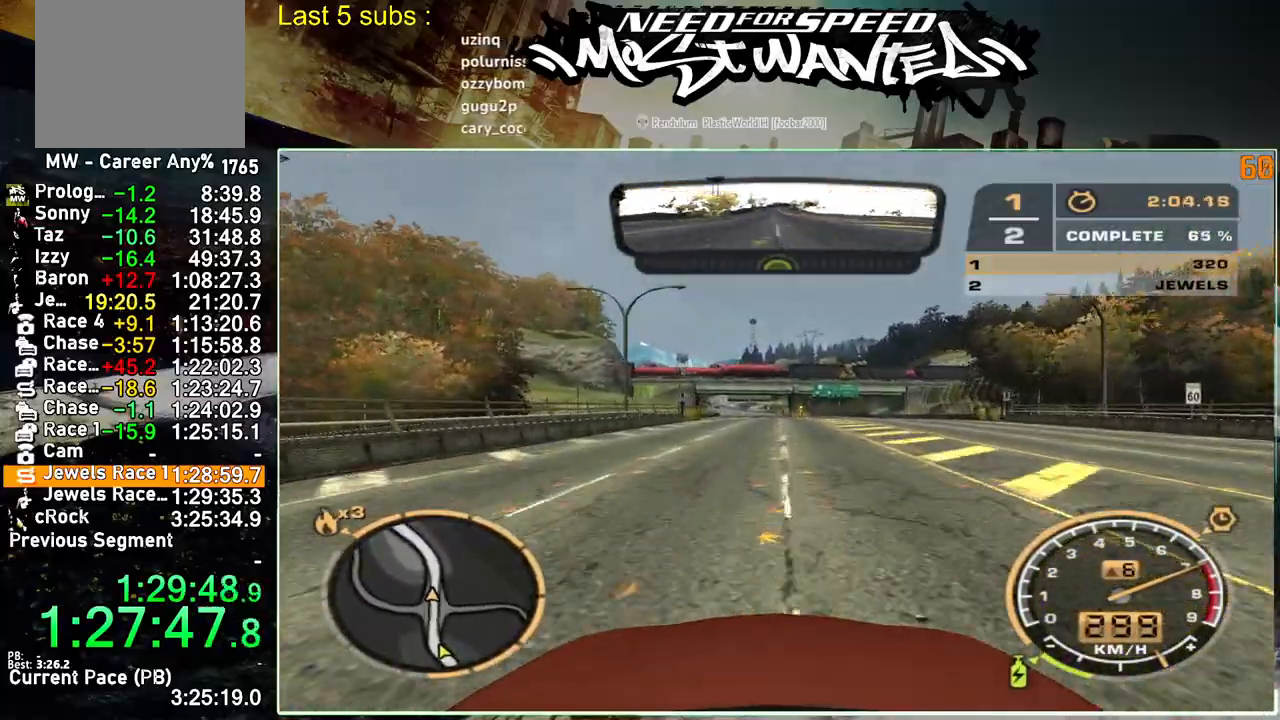
{"buttons": ["R2"], "left_stick": "center", "right_stick": "center", "events": []}